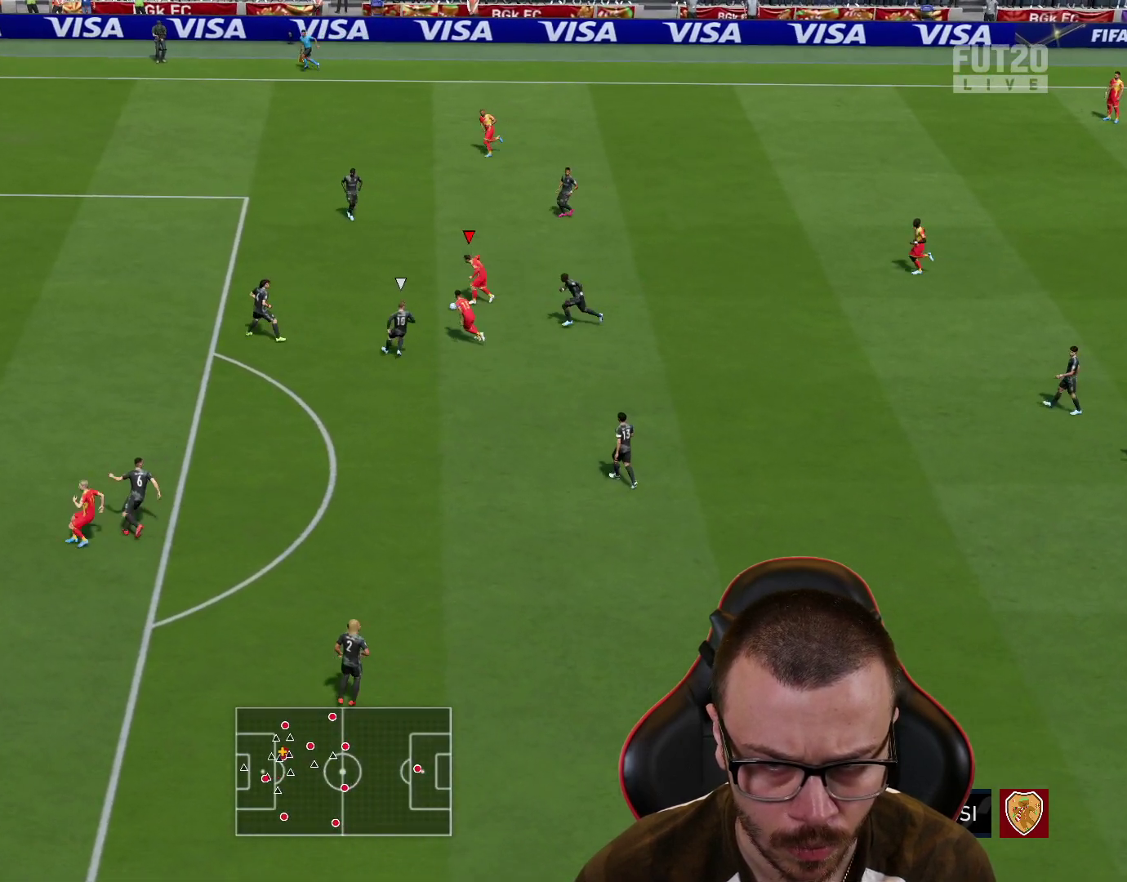
Gameplay with a controller (PlayStation layout); each line is a JSON object with the inputs held at the frame after it. "events" lists button and stick changes between this image and that frame as [ms after this image, input, new state], when the widget could be followed in between.
{"buttons": ["R2"], "left_stick": "left", "right_stick": "center", "events": []}
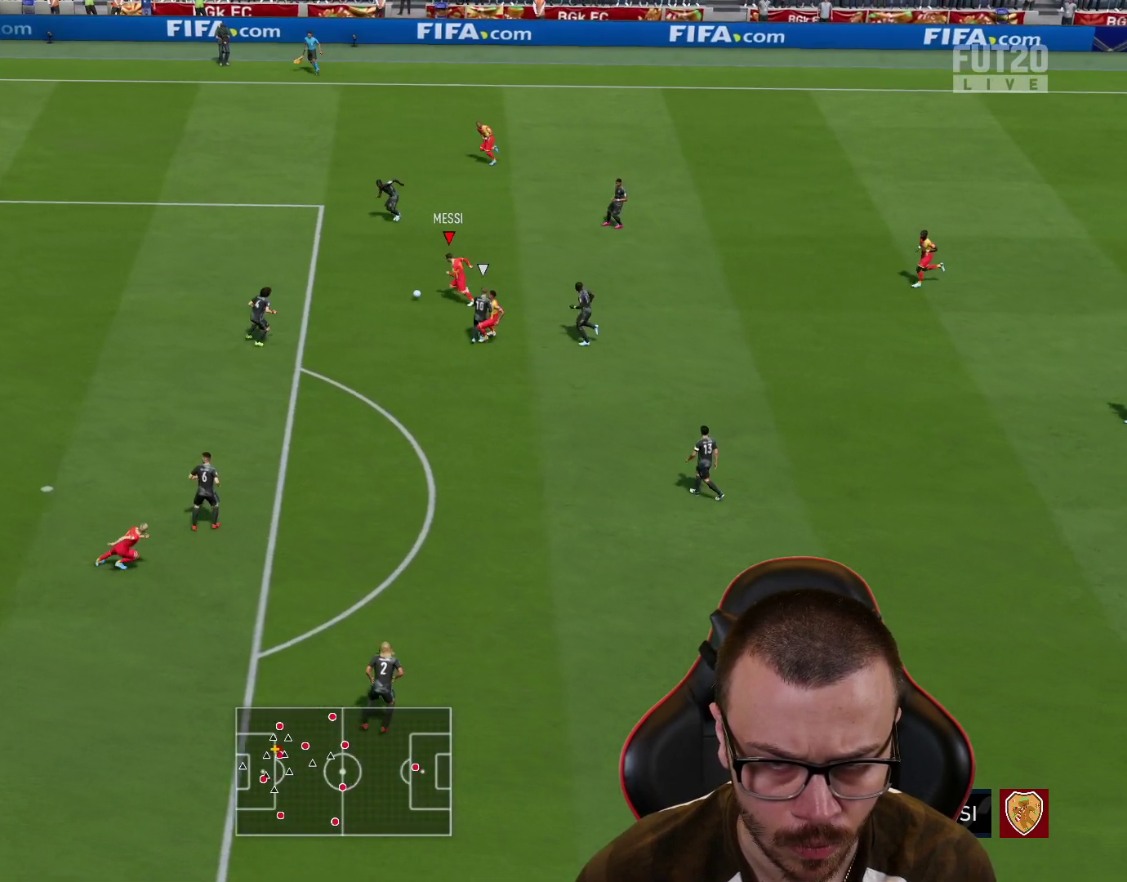
{"buttons": [], "left_stick": "down", "right_stick": "center", "events": [[50, "R2", "up"], [67, "right_stick", "down"], [100, "left_stick", "center"], [434, "right_stick", "center"], [467, "left_stick", "down"]]}
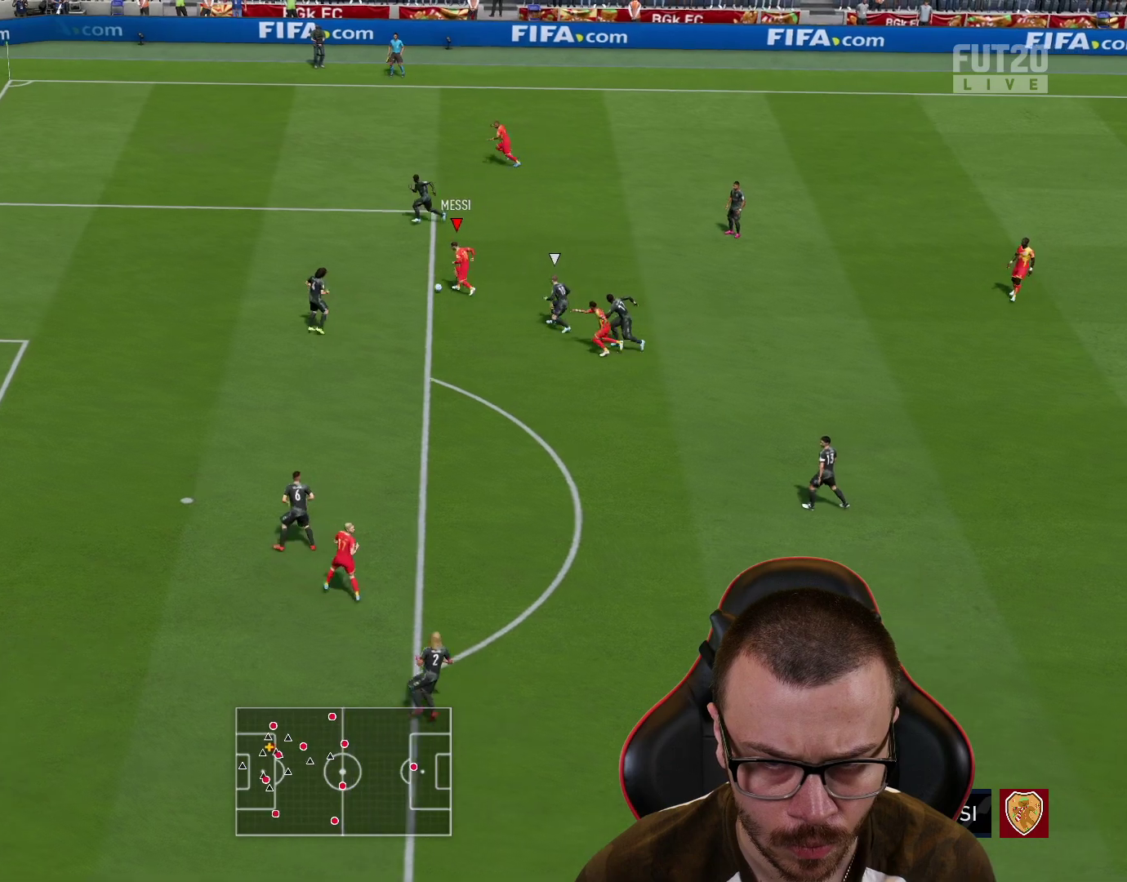
{"buttons": ["R2", "L3"], "left_stick": "down-left", "right_stick": "center", "events": [[34, "TRIANGLE", "down"], [117, "TRIANGLE", "up"], [217, "L3", "down"], [301, "R2", "down"], [401, "left_stick", "down-left"]]}
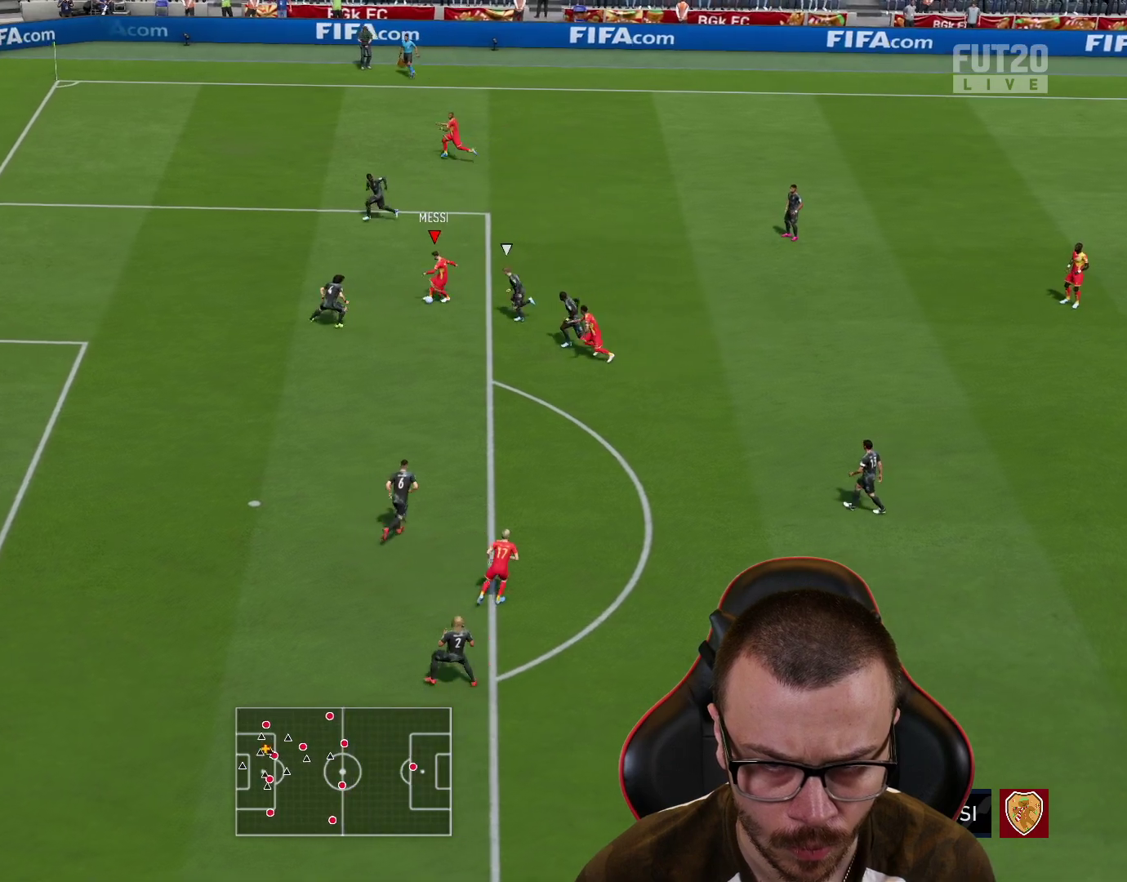
{"buttons": ["L3"], "left_stick": "down-left", "right_stick": "center", "events": [[434, "R2", "up"]]}
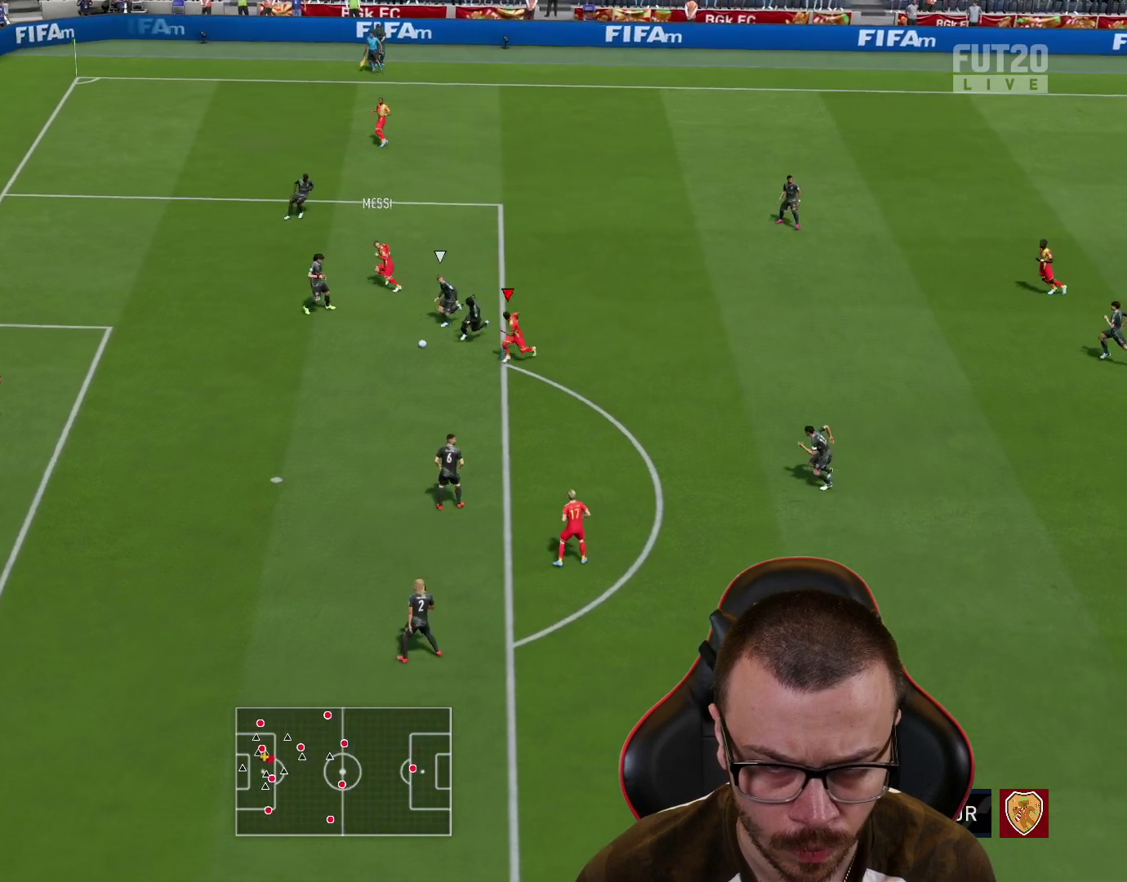
{"buttons": ["L3"], "left_stick": "down-left", "right_stick": "center", "events": [[100, "CIRCLE", "down"], [284, "CIRCLE", "up"]]}
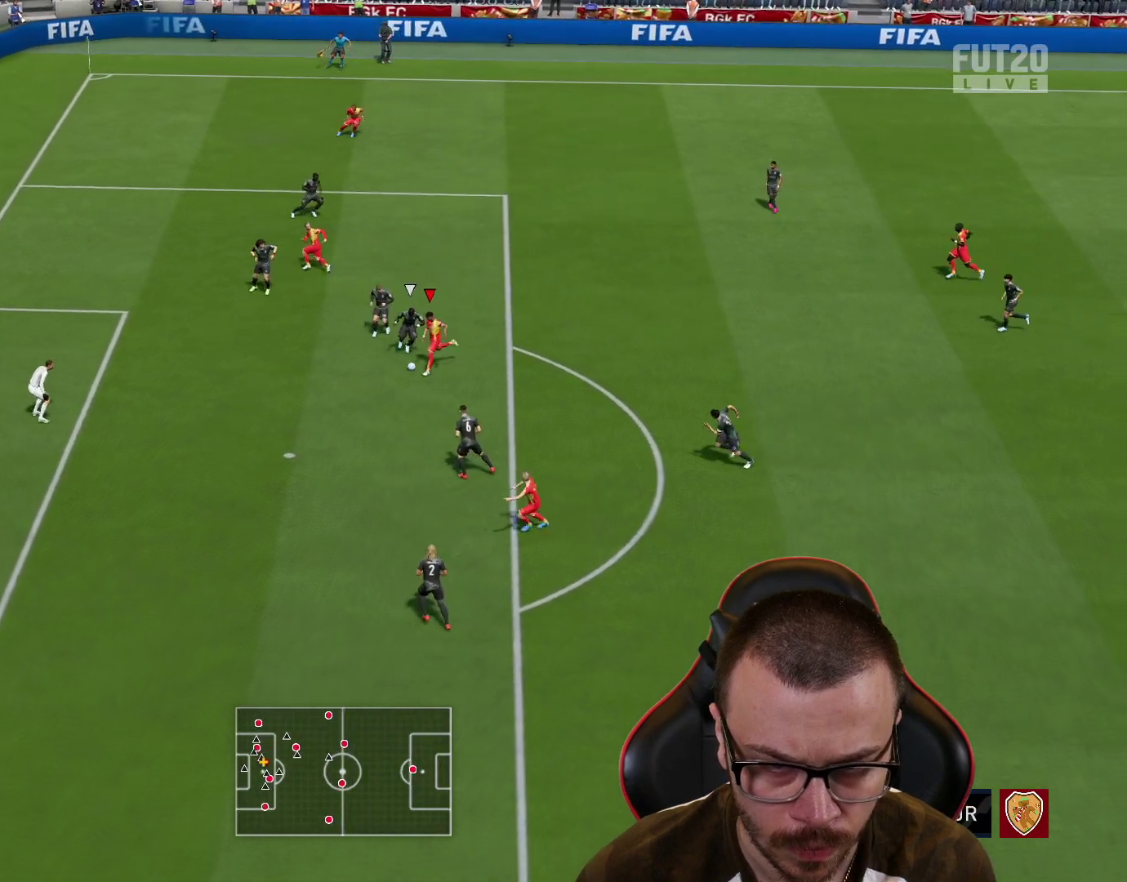
{"buttons": ["L3"], "left_stick": "down-left", "right_stick": "center", "events": []}
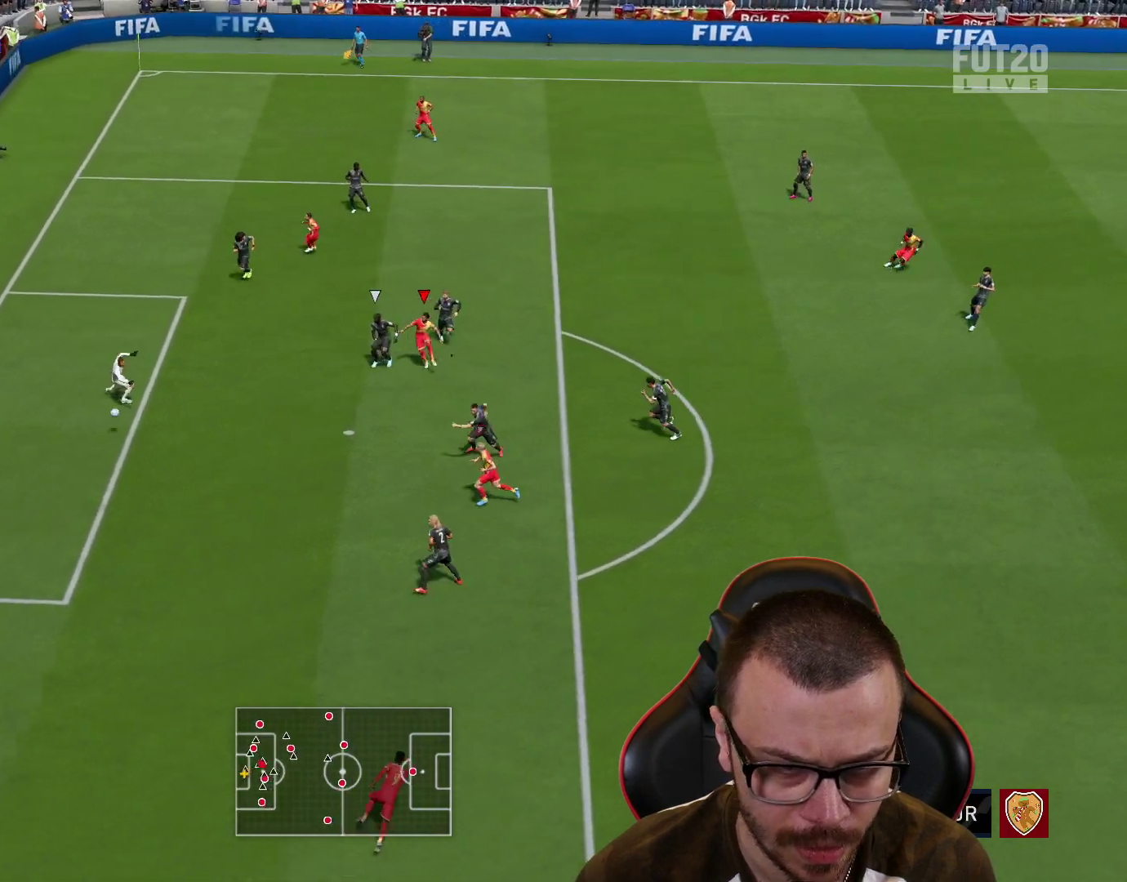
{"buttons": ["L3"], "left_stick": "down-left", "right_stick": "center", "events": []}
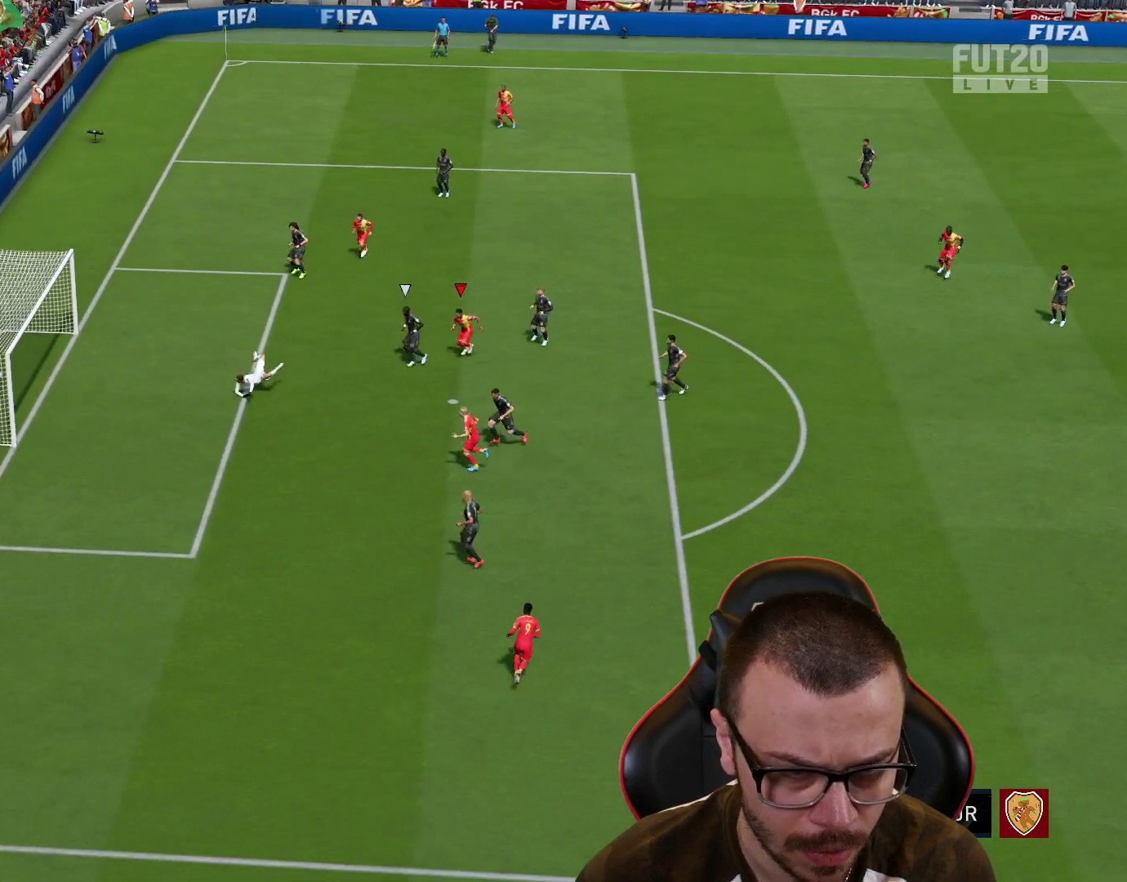
{"buttons": [], "left_stick": "center", "right_stick": "center", "events": [[133, "L3", "up"], [217, "left_stick", "center"]]}
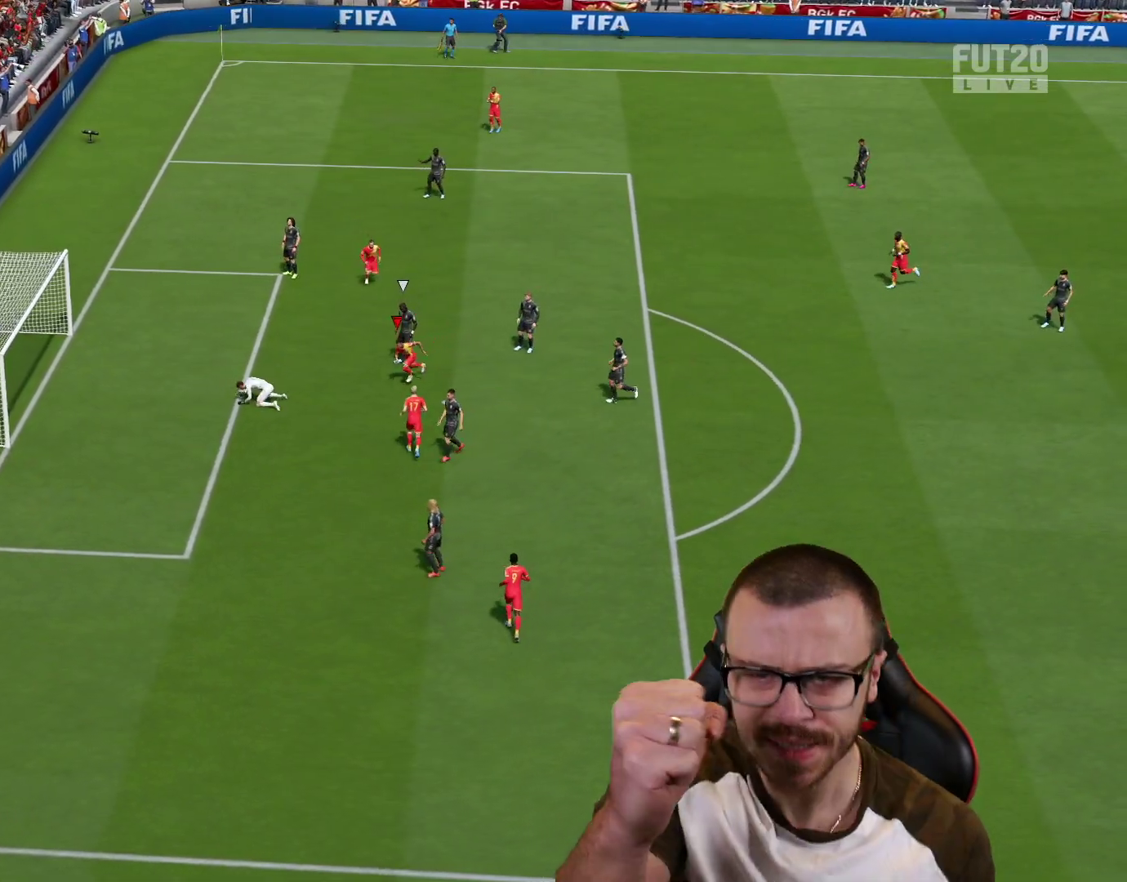
{"buttons": [], "left_stick": "center", "right_stick": "center", "events": []}
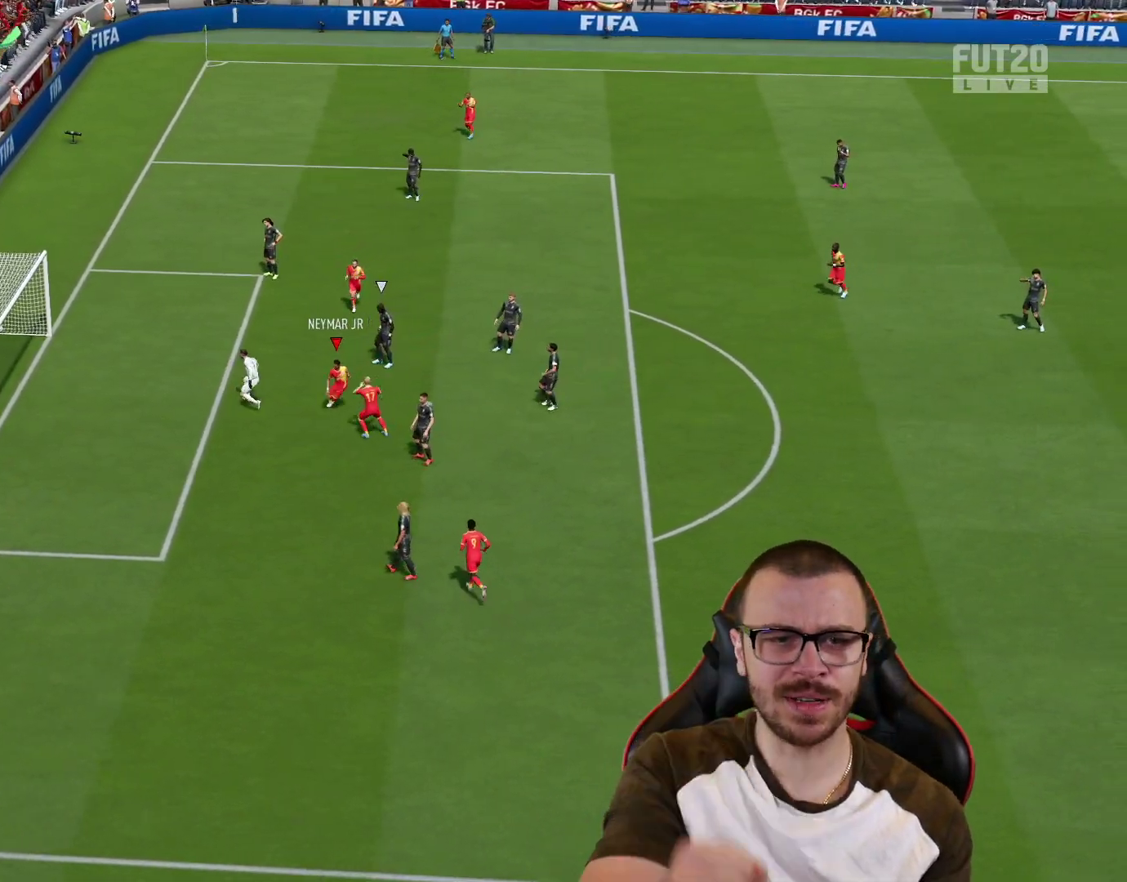
{"buttons": ["CROSS", "L1", "R2"], "left_stick": "up", "right_stick": "center", "events": [[450, "L1", "down"], [450, "left_stick", "up"], [467, "R2", "down"], [484, "CROSS", "down"]]}
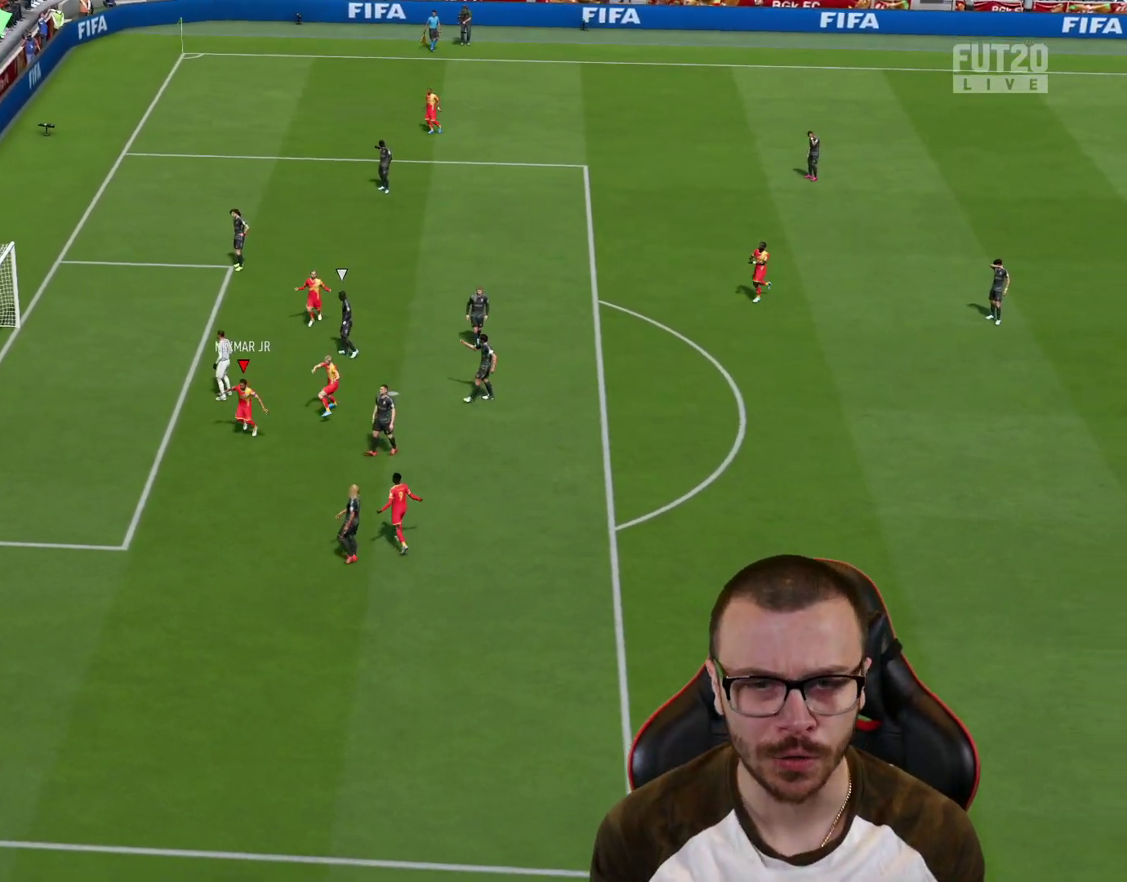
{"buttons": [], "left_stick": "center", "right_stick": "center", "events": [[84, "L1", "up"], [117, "R2", "up"], [117, "left_stick", "center"], [134, "CROSS", "up"]]}
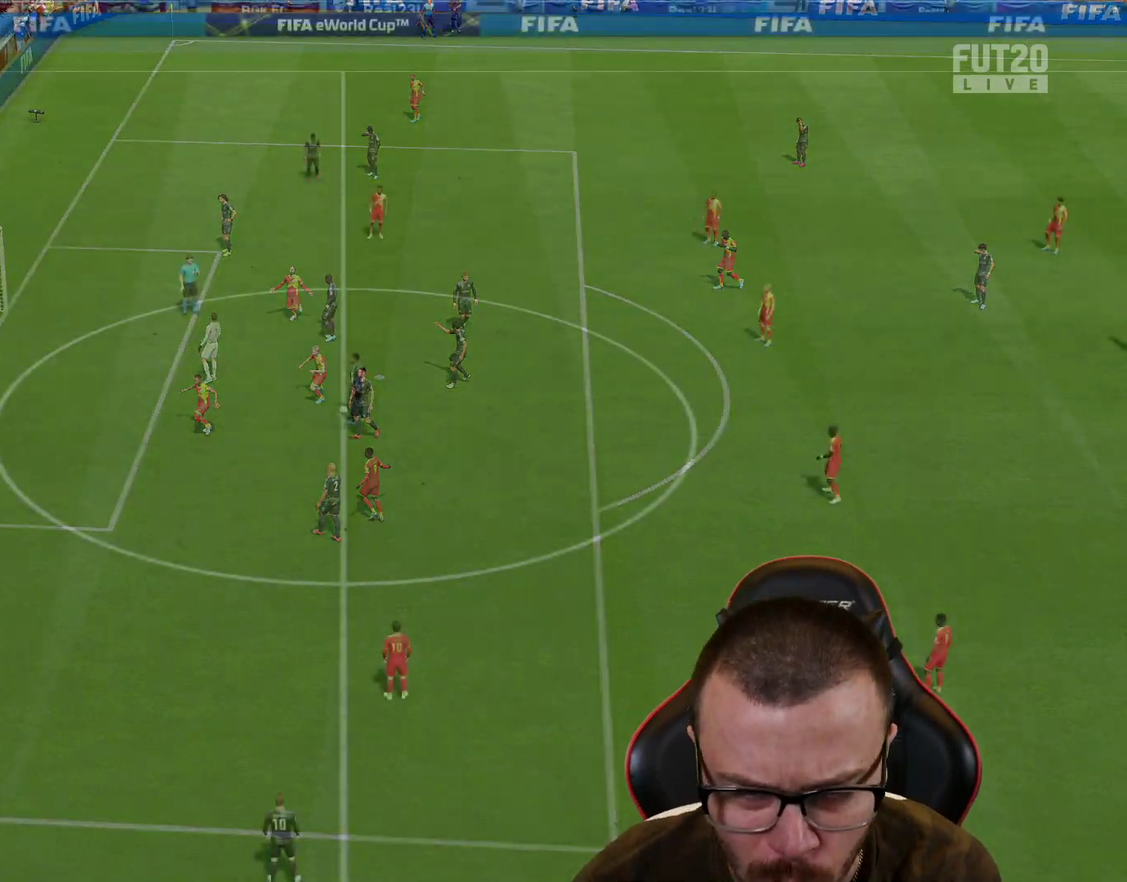
{"buttons": ["R2"], "left_stick": "up-right", "right_stick": "center", "events": [[283, "left_stick", "up-right"], [334, "right_stick", "down-left"], [467, "R2", "down"], [484, "right_stick", "center"]]}
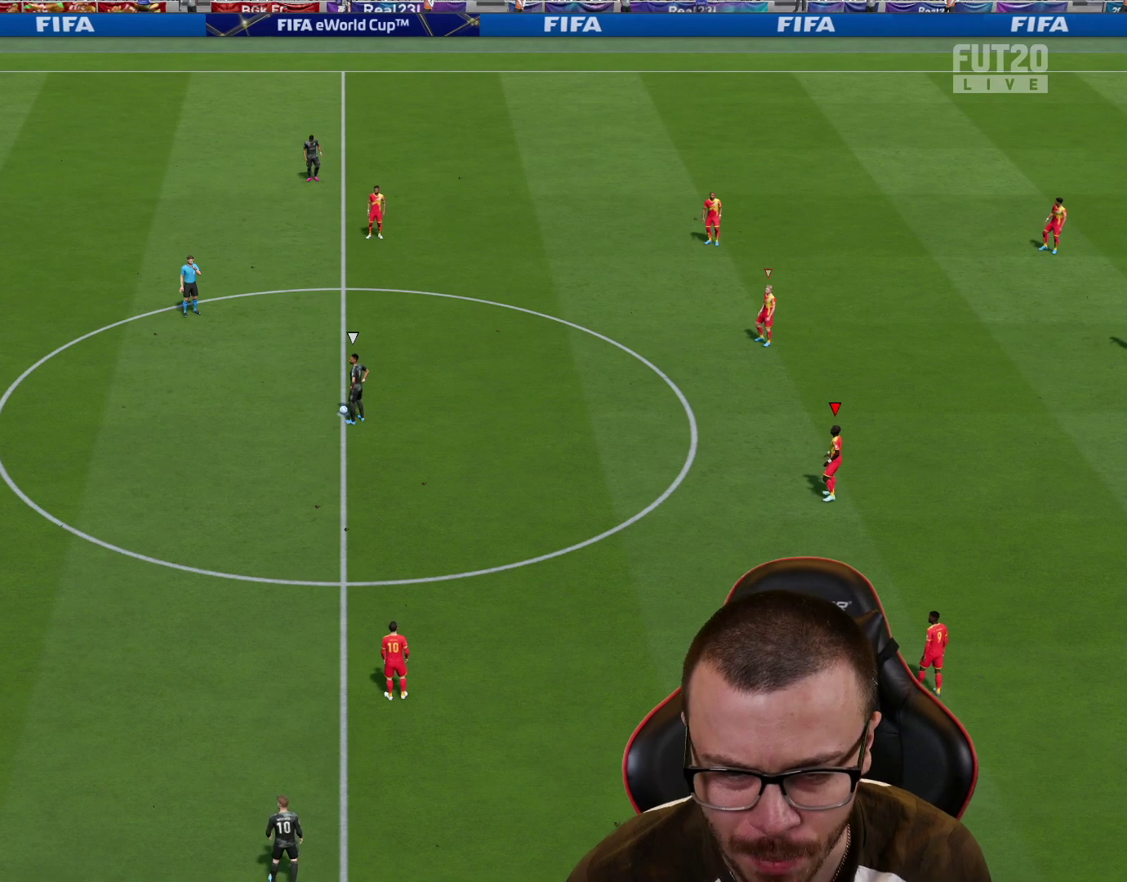
{"buttons": ["R1", "R2"], "left_stick": "up", "right_stick": "center", "events": [[267, "R1", "down"], [417, "left_stick", "up"]]}
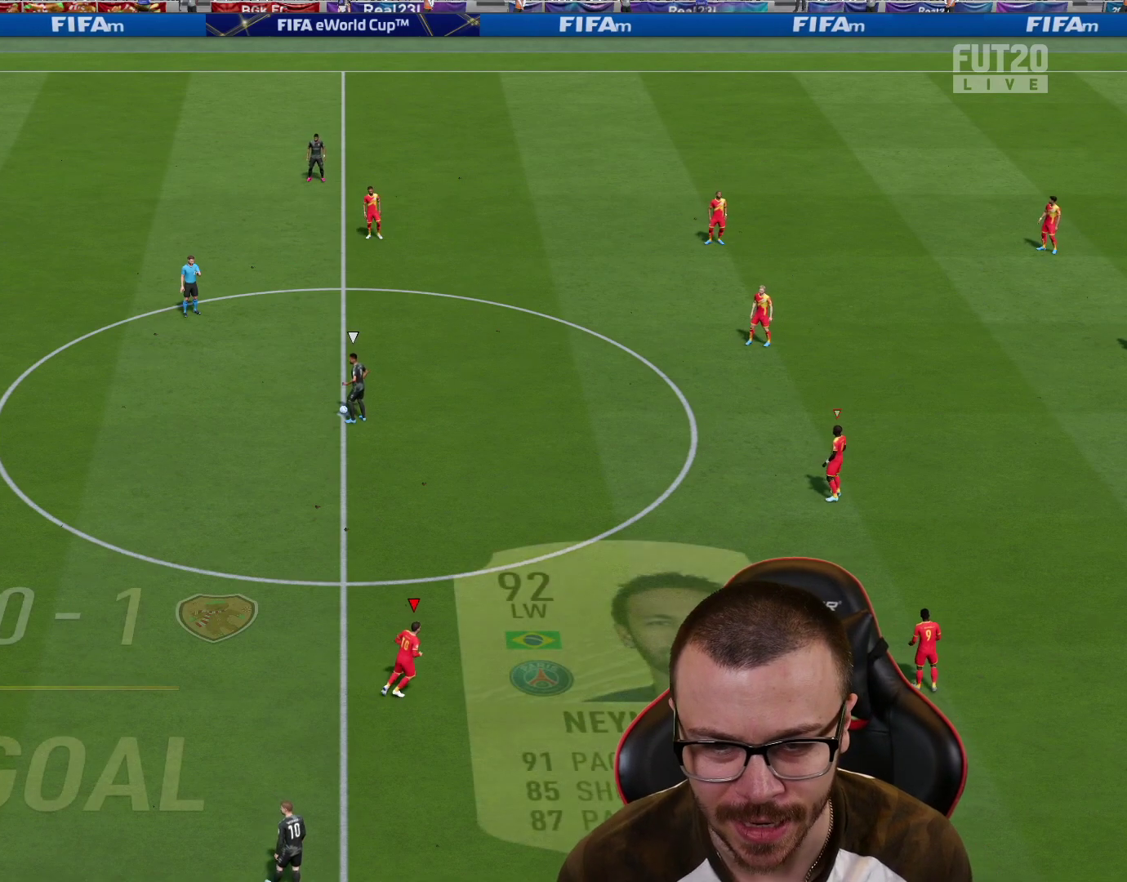
{"buttons": ["R1", "R2"], "left_stick": "up", "right_stick": "center", "events": []}
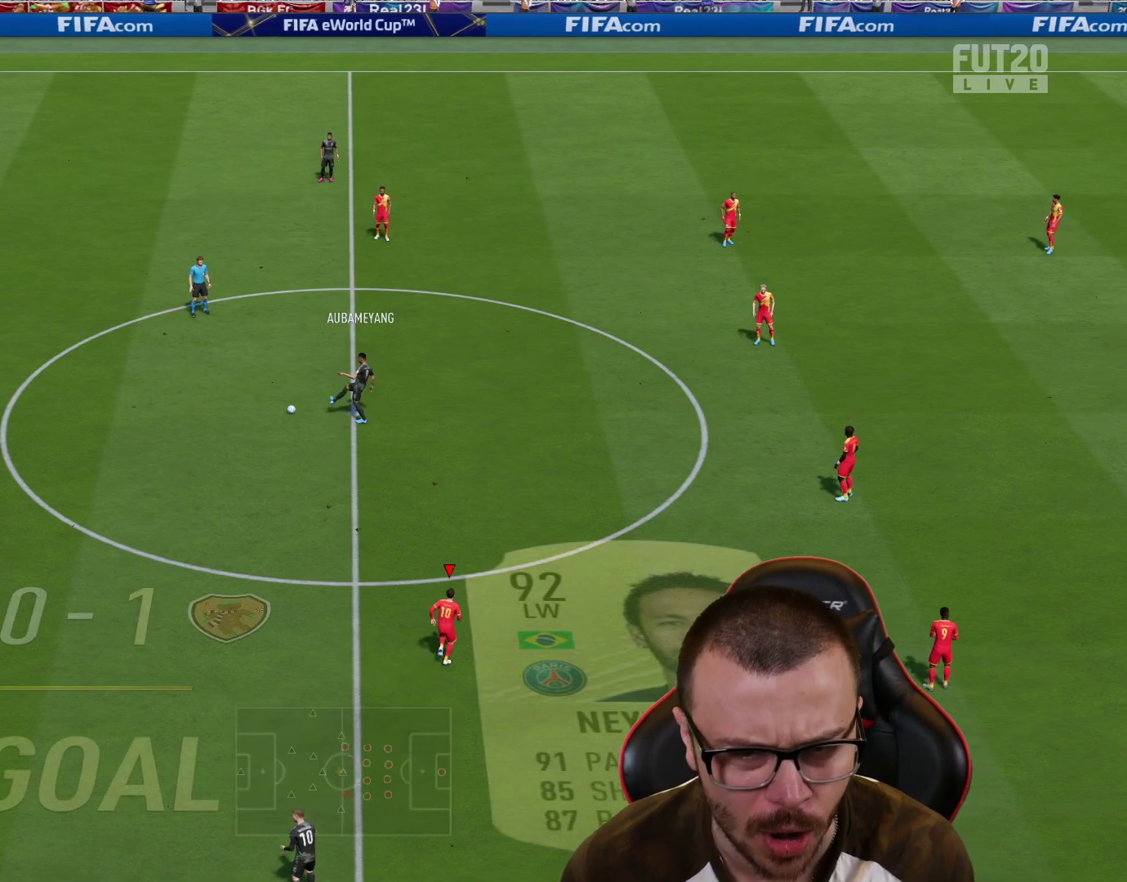
{"buttons": [], "left_stick": "up-left", "right_stick": "center", "events": [[34, "left_stick", "up-left"], [351, "R1", "up"], [351, "R2", "up"], [351, "TRIANGLE", "down"], [417, "TRIANGLE", "up"]]}
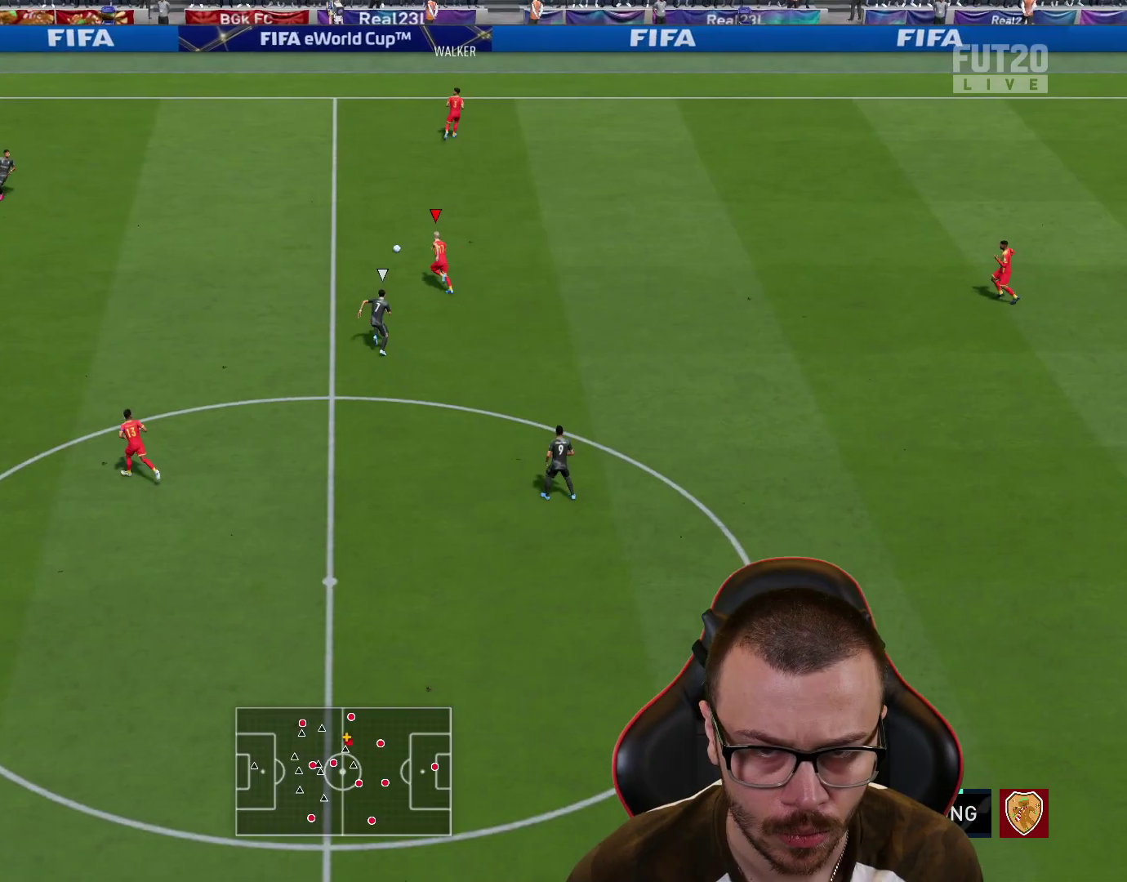
{"buttons": ["R2"], "left_stick": "left", "right_stick": "center", "events": [[117, "R2", "down"], [167, "left_stick", "left"]]}
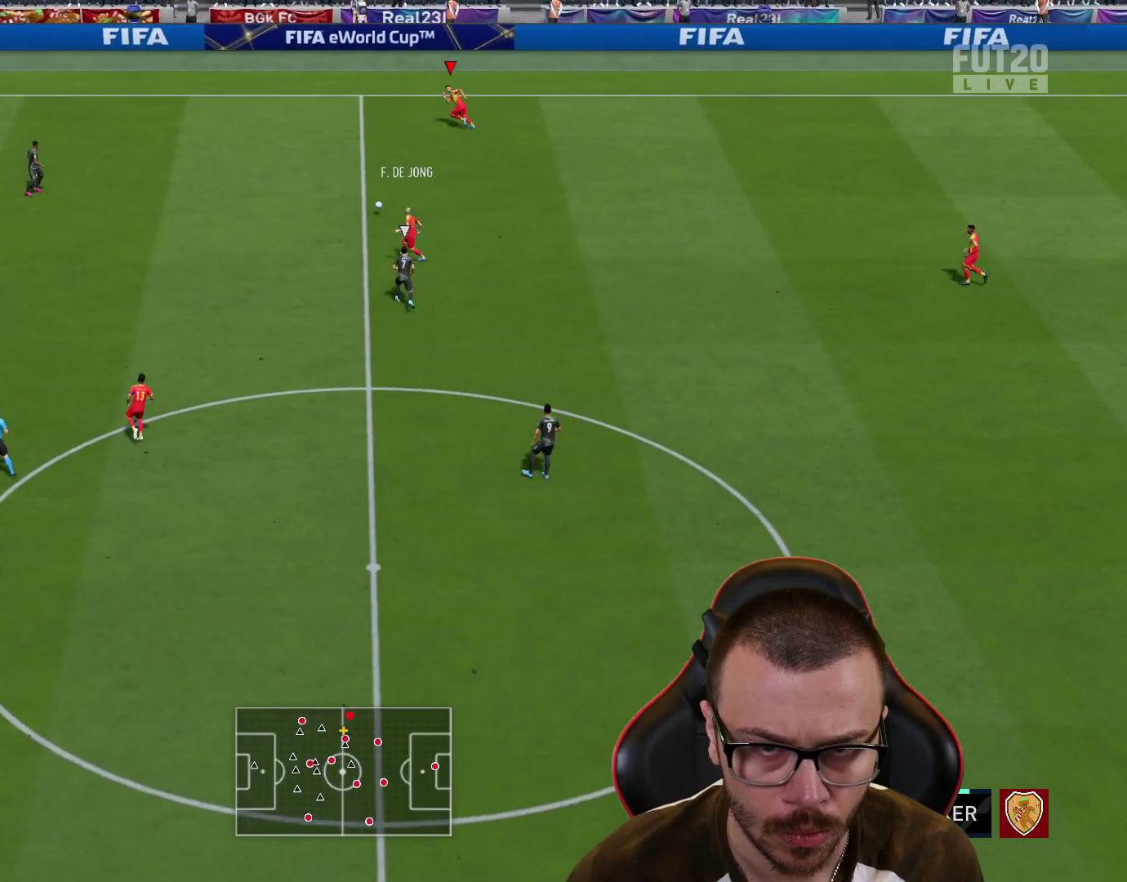
{"buttons": ["R2"], "left_stick": "left", "right_stick": "center", "events": []}
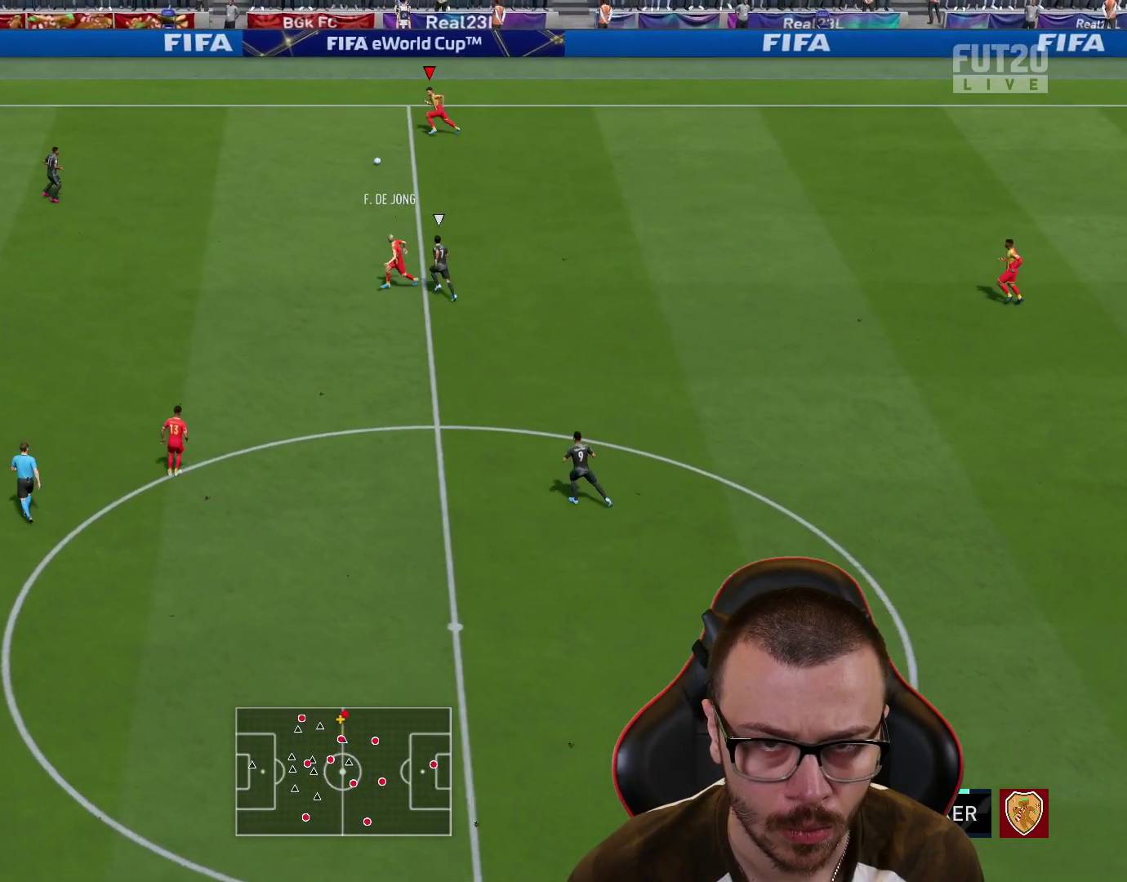
{"buttons": [], "left_stick": "center", "right_stick": "down", "events": [[83, "left_stick", "down-left"], [133, "R2", "up"], [384, "right_stick", "down"], [417, "left_stick", "center"]]}
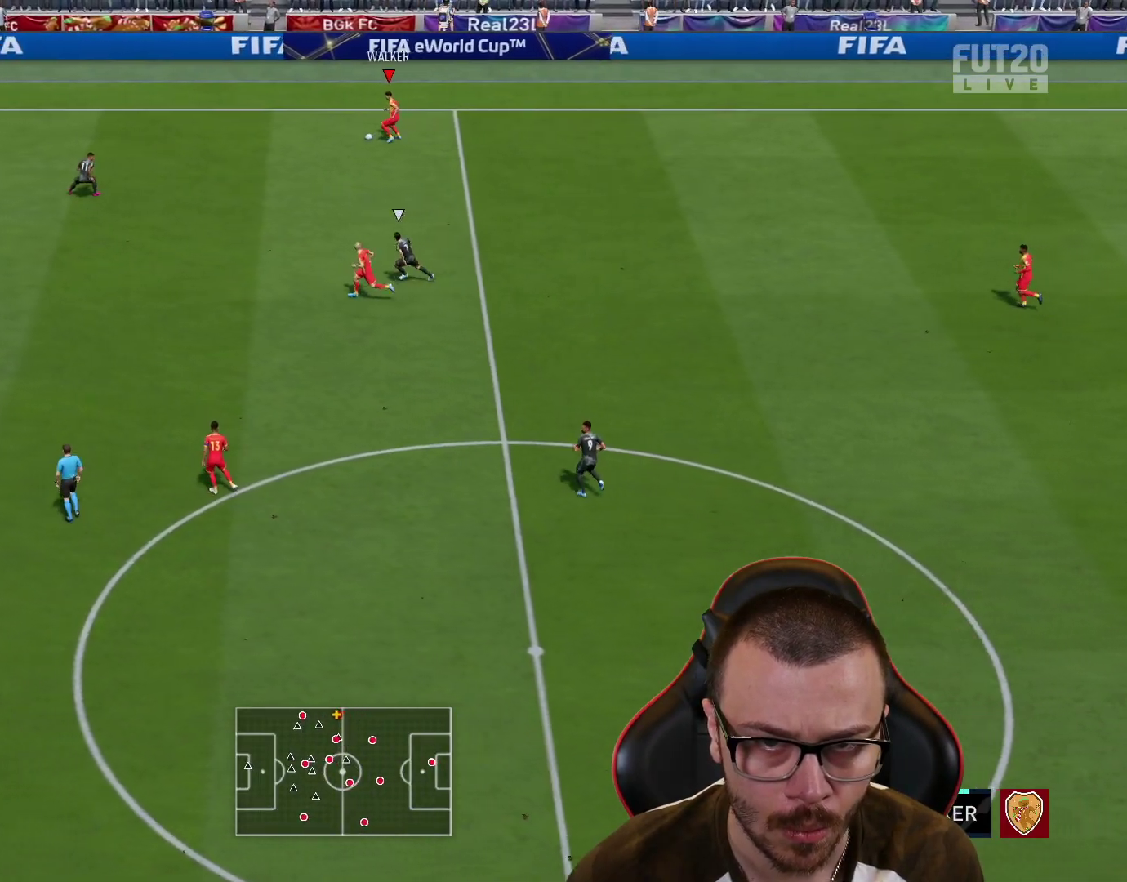
{"buttons": [], "left_stick": "down-right", "right_stick": "center", "events": [[334, "right_stick", "center"], [367, "left_stick", "down-right"]]}
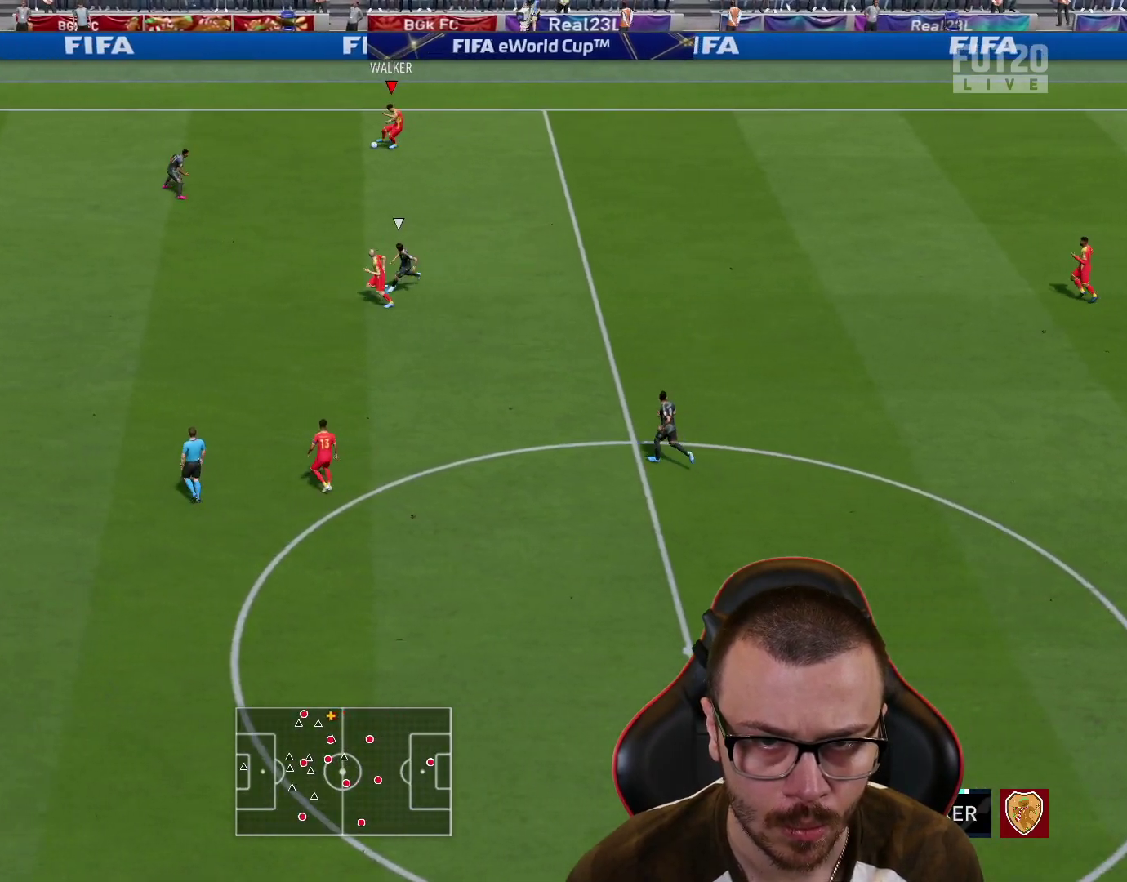
{"buttons": [], "left_stick": "down-left", "right_stick": "center", "events": [[317, "left_stick", "down-left"]]}
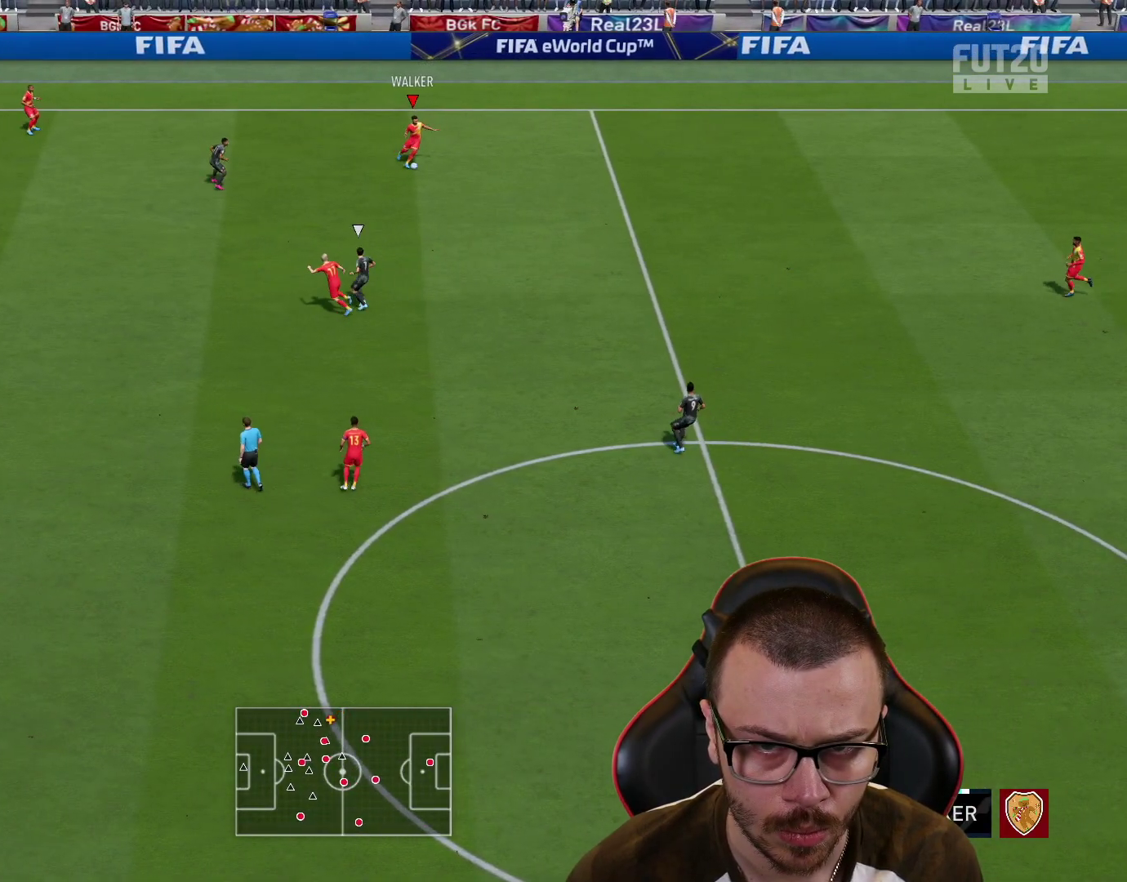
{"buttons": [], "left_stick": "down", "right_stick": "center", "events": [[201, "left_stick", "down"]]}
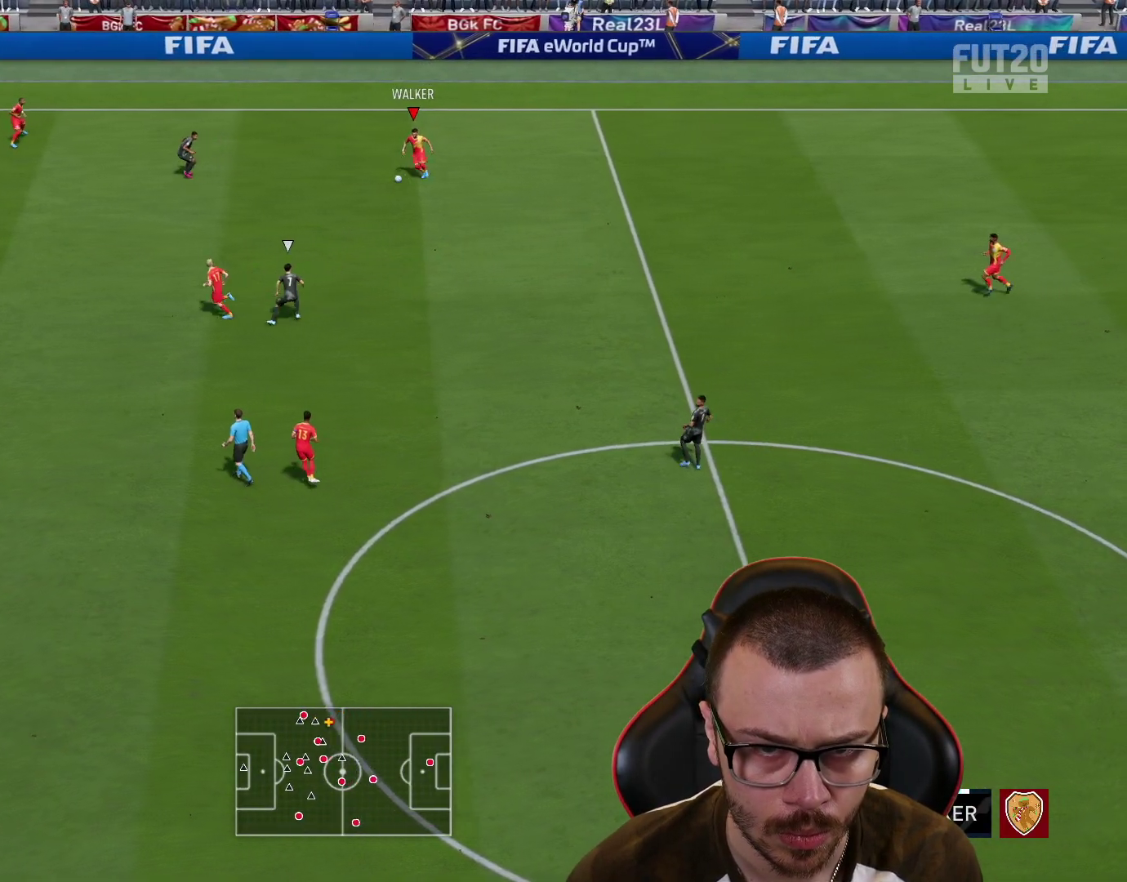
{"buttons": [], "left_stick": "down-left", "right_stick": "center", "events": [[33, "left_stick", "down-left"], [117, "CROSS", "down"], [250, "CROSS", "up"]]}
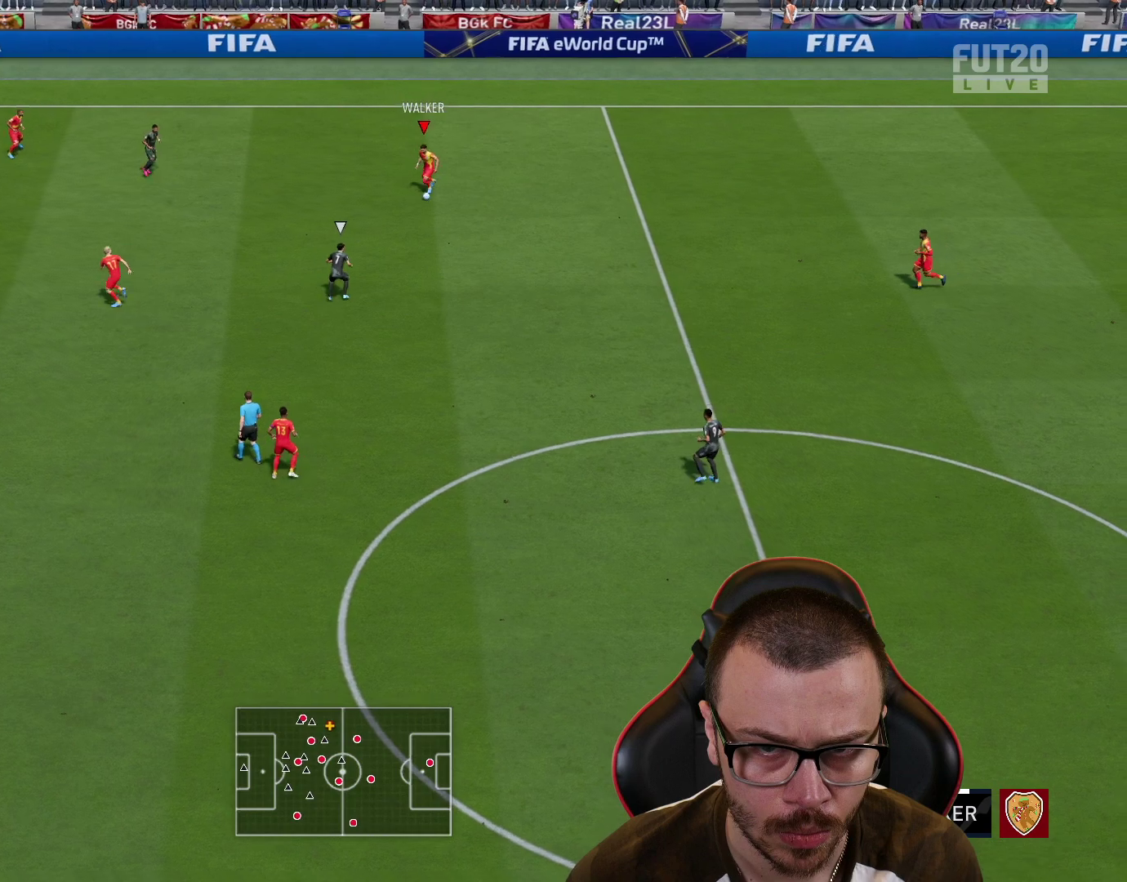
{"buttons": [], "left_stick": "left", "right_stick": "center", "events": [[34, "left_stick", "center"], [267, "left_stick", "left"]]}
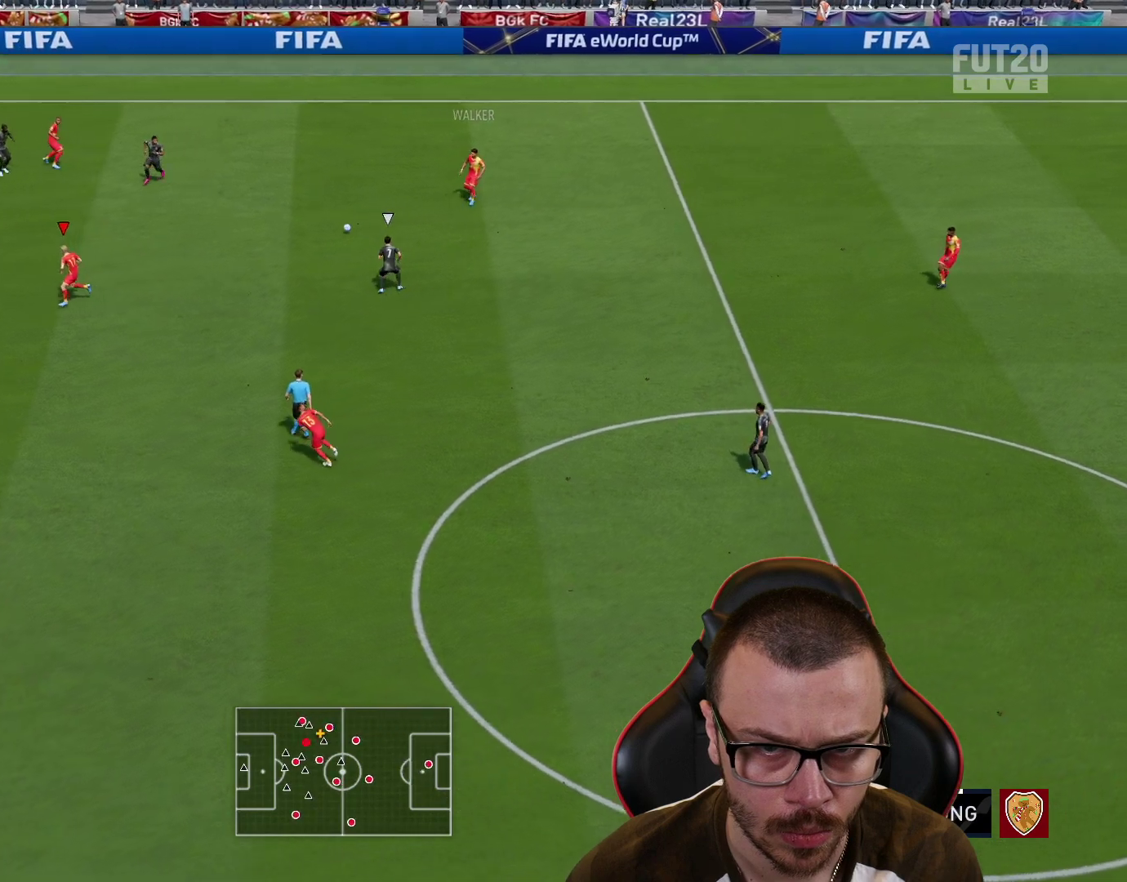
{"buttons": [], "left_stick": "left", "right_stick": "center", "events": []}
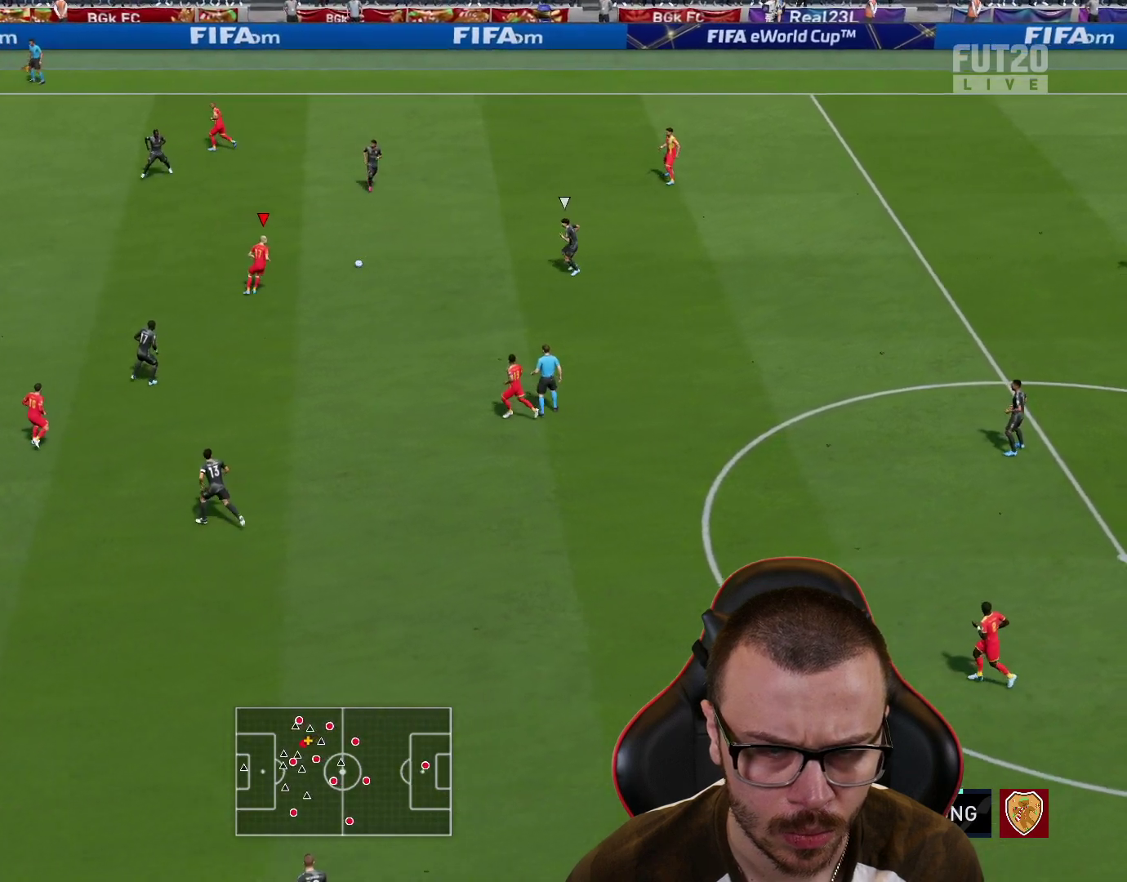
{"buttons": [], "left_stick": "down-right", "right_stick": "center", "events": [[150, "left_stick", "right"], [433, "left_stick", "down-right"]]}
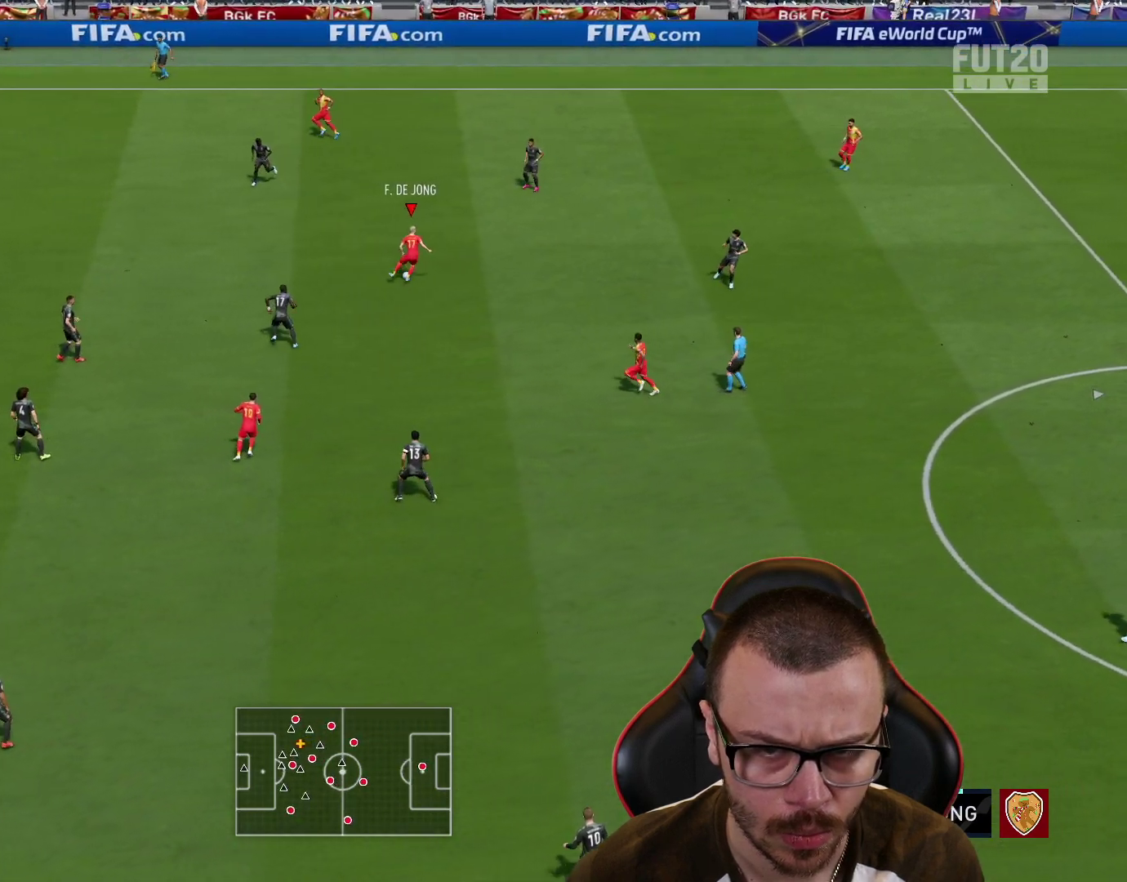
{"buttons": [], "left_stick": "center", "right_stick": "center", "events": [[17, "left_stick", "down"], [34, "CROSS", "down"], [100, "CROSS", "up"], [250, "left_stick", "center"]]}
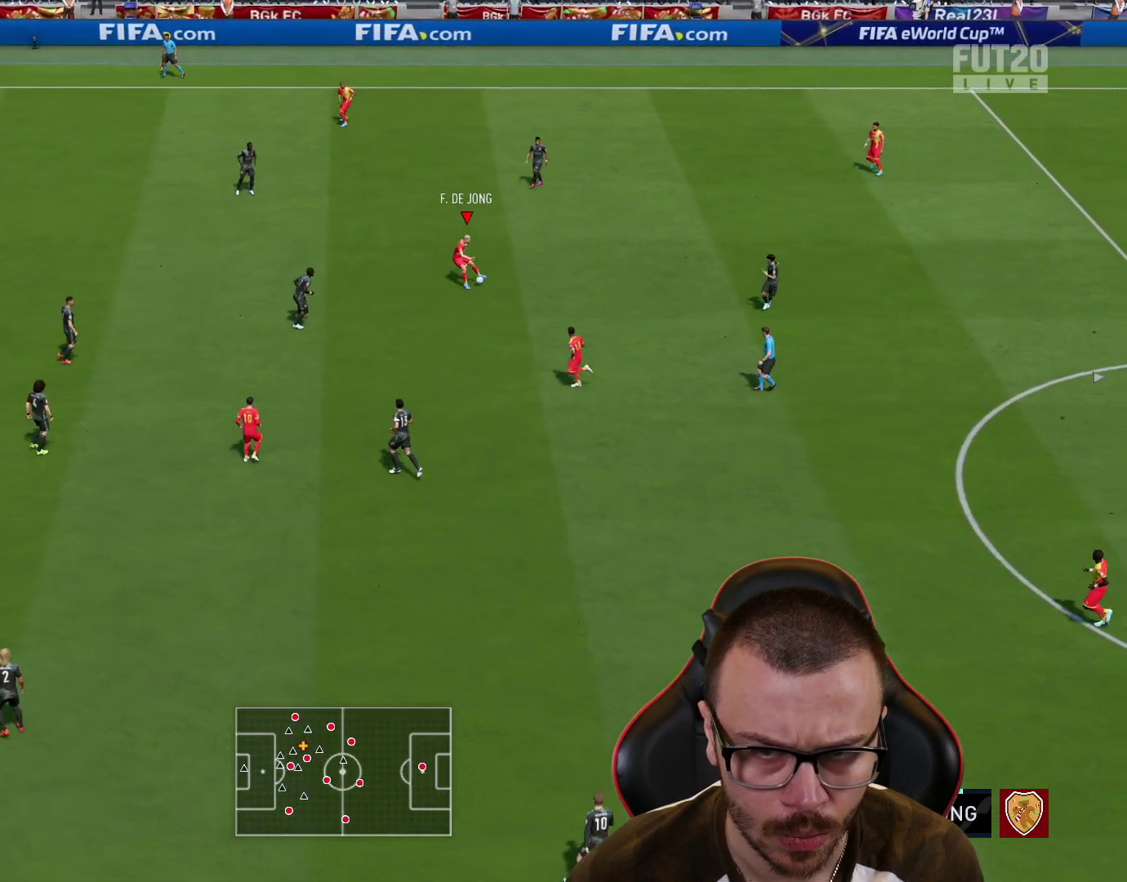
{"buttons": [], "left_stick": "down-right", "right_stick": "center", "events": [[33, "left_stick", "down"], [267, "left_stick", "down-right"]]}
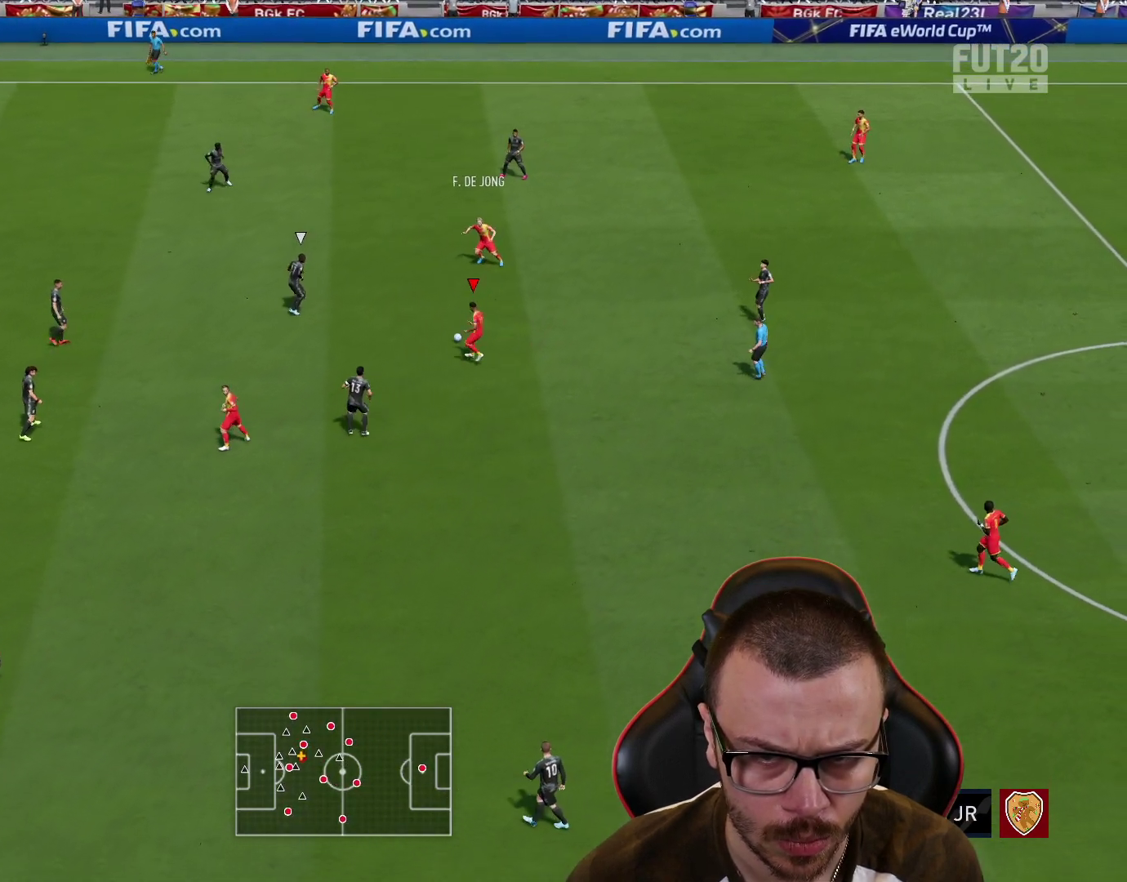
{"buttons": [], "left_stick": "up-left", "right_stick": "center", "events": [[284, "left_stick", "up-left"]]}
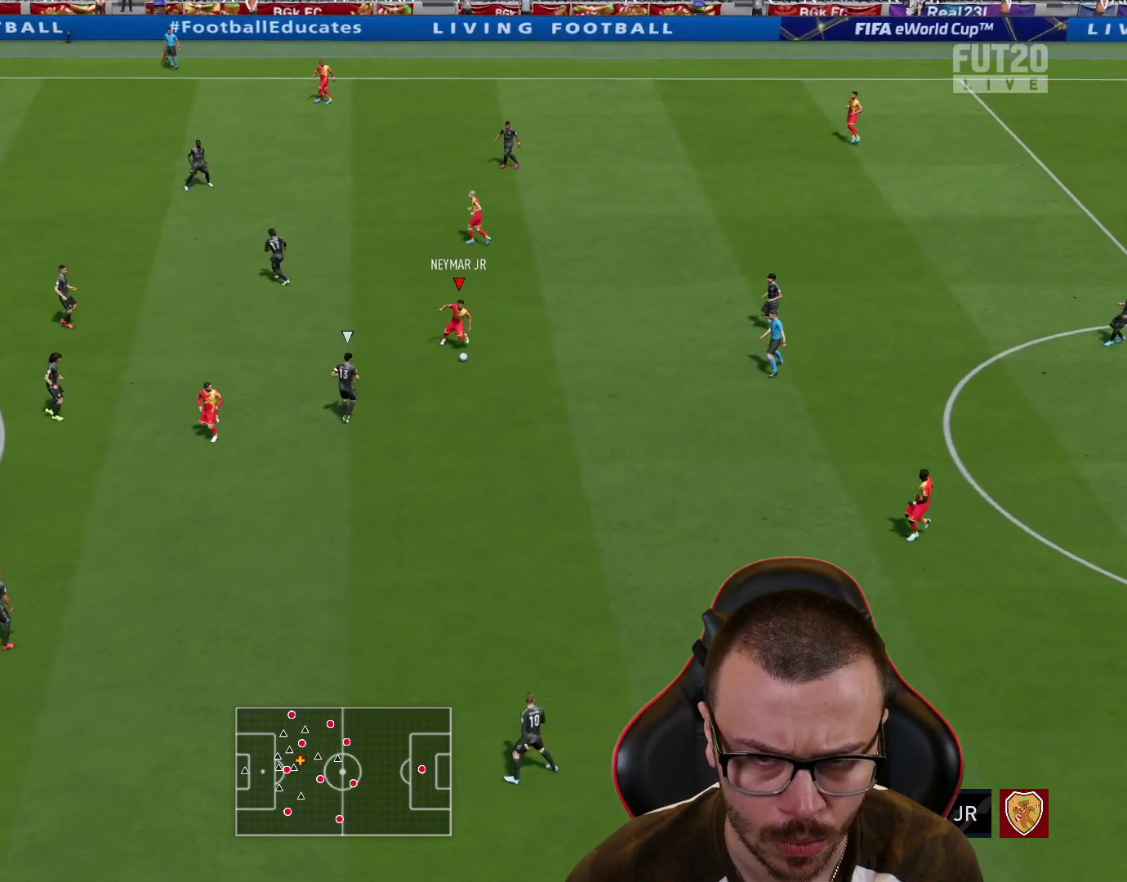
{"buttons": [], "left_stick": "up-left", "right_stick": "center", "events": []}
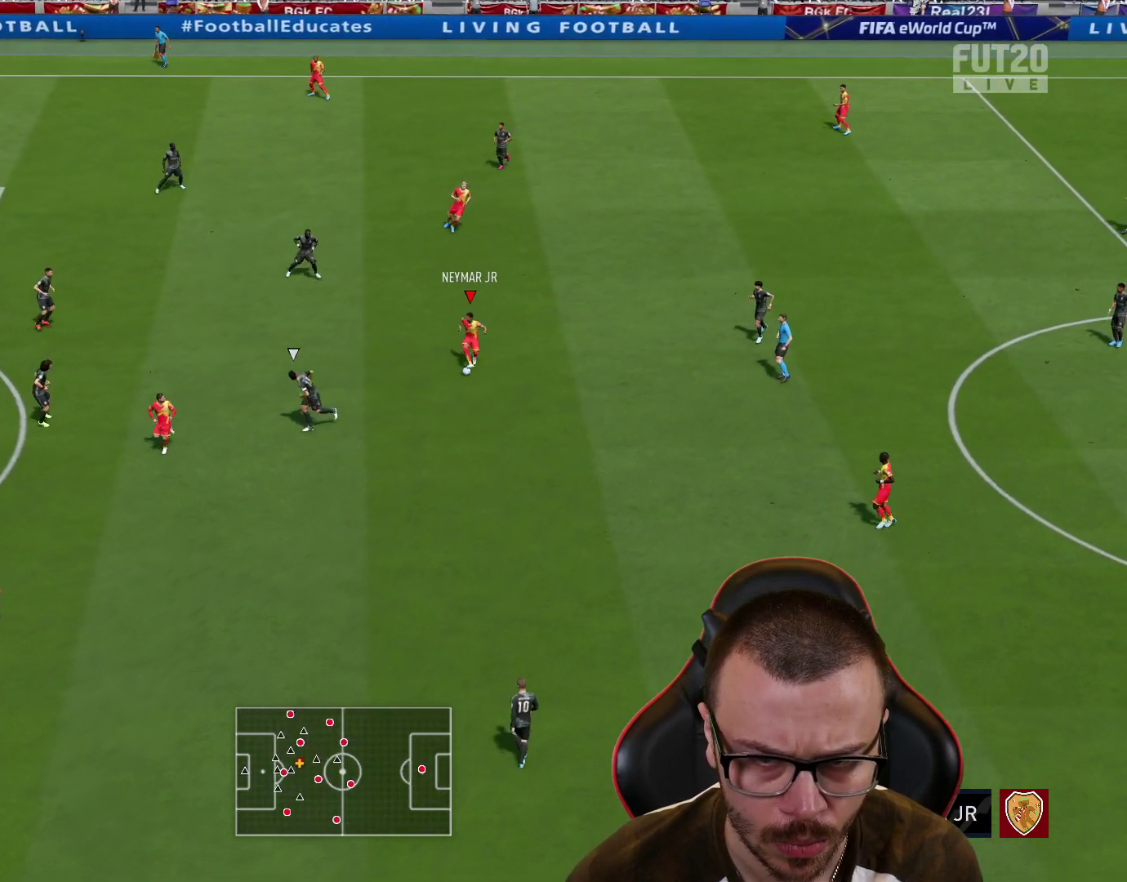
{"buttons": [], "left_stick": "center", "right_stick": "center", "events": [[250, "SQUARE", "down"], [267, "left_stick", "center"], [334, "CROSS", "down"], [367, "SQUARE", "up"], [451, "CROSS", "up"]]}